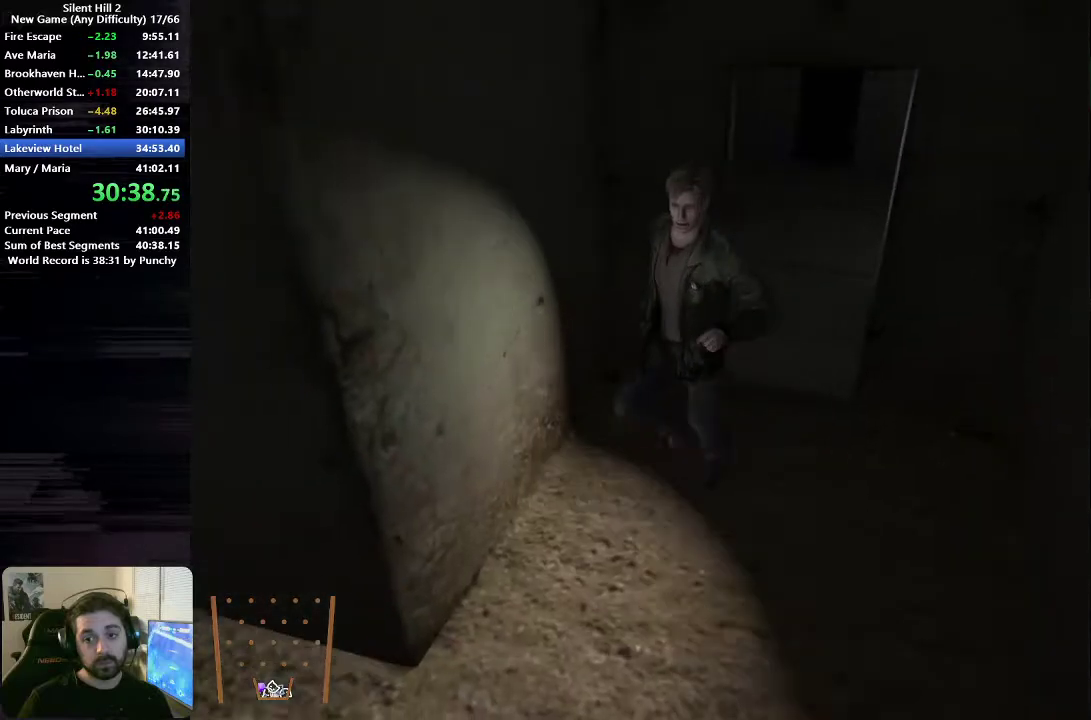
Gameplay with a controller (Xbox layout); each line is a JSON object with the inputs held at the frame after it. "events" lists button and stick changes between this image and that frame as [ms after this image, input, new state], when the widget could be followed in between. This document gives stick clicks only as held states, not as events. Not read: R1.
{"buttons": [], "left_stick": "down", "right_stick": "center", "events": []}
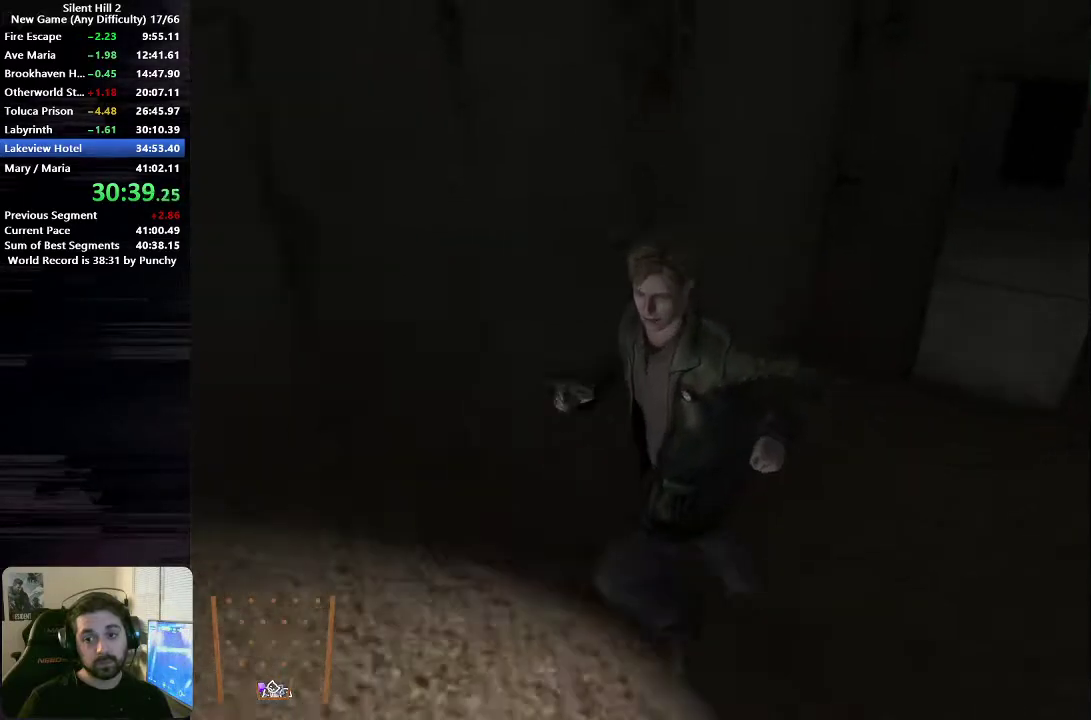
{"buttons": [], "left_stick": "down", "right_stick": "center", "events": []}
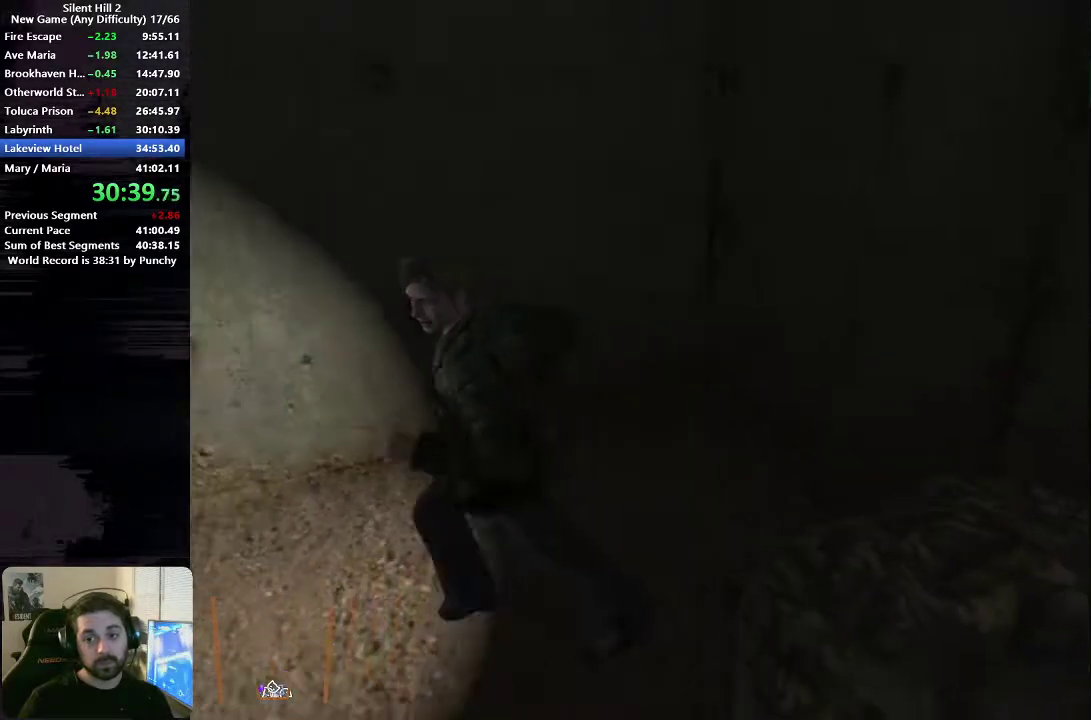
{"buttons": [], "left_stick": "down-left", "right_stick": "center", "events": [[250, "left_stick", "down-left"], [417, "left_stick", "down"], [483, "left_stick", "down-left"]]}
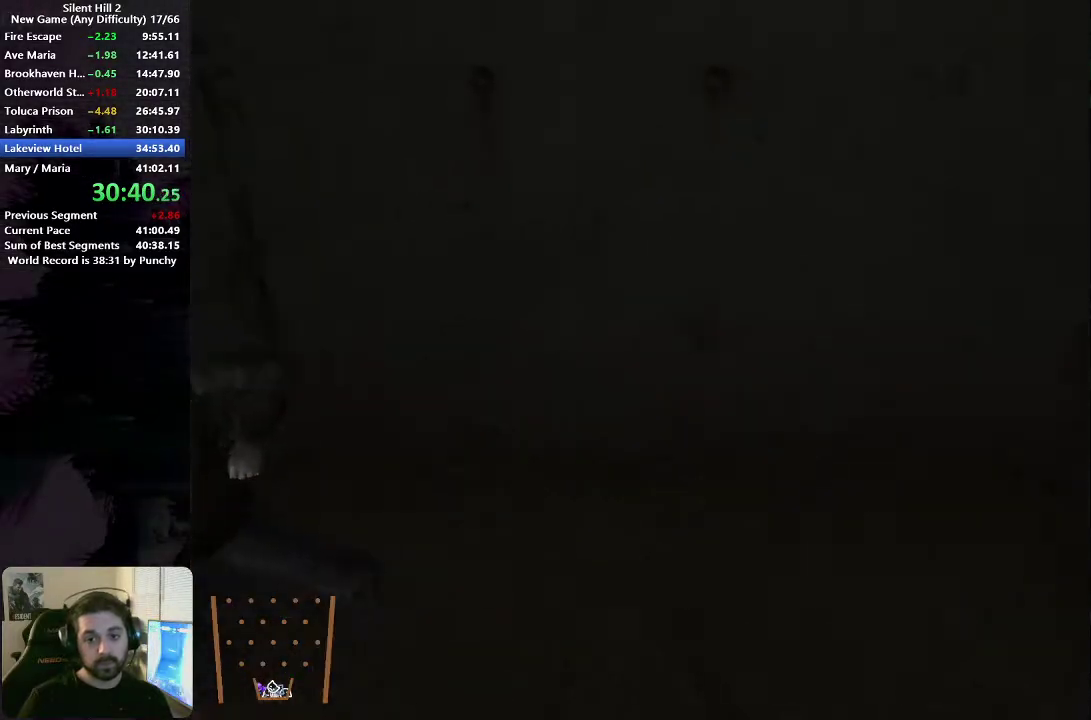
{"buttons": [], "left_stick": "up-left", "right_stick": "center", "events": [[150, "A", "down"], [233, "A", "up"], [267, "left_stick", "left"], [300, "A", "down"], [350, "A", "up"], [350, "left_stick", "up-left"], [433, "A", "down"], [500, "A", "up"]]}
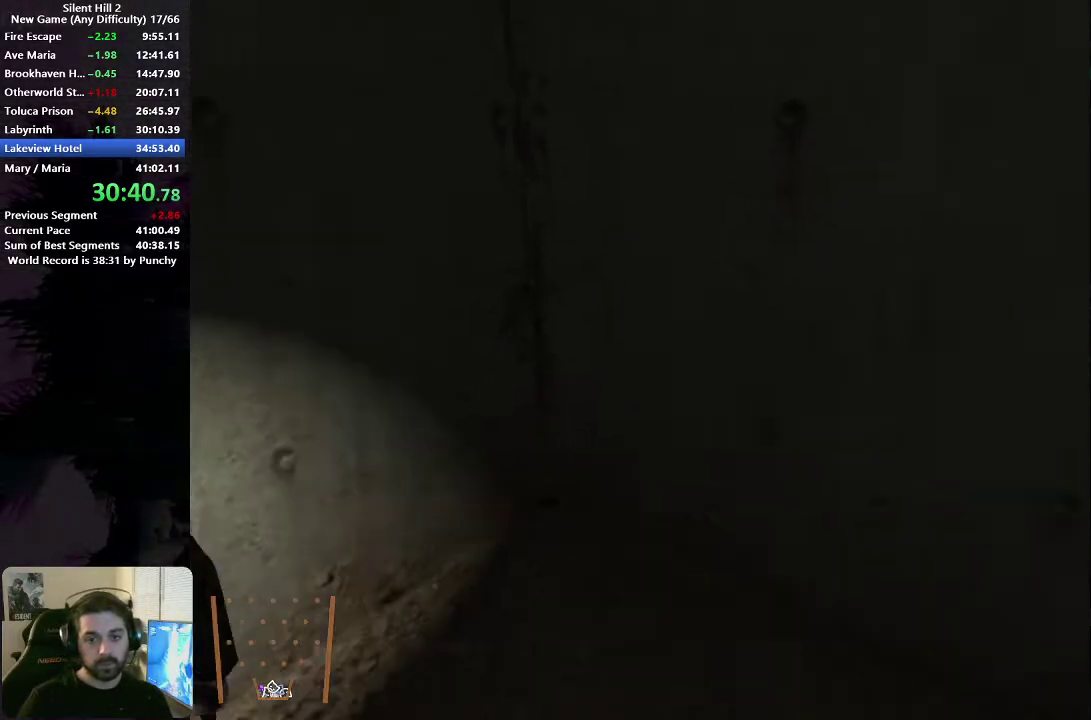
{"buttons": ["A"], "left_stick": "up-left", "right_stick": "center", "events": [[67, "A", "down"], [67, "left_stick", "left"], [133, "A", "up"], [200, "left_stick", "up"], [217, "A", "down"], [250, "left_stick", "up-left"], [283, "A", "up"], [350, "A", "down"], [433, "A", "up"], [500, "A", "down"]]}
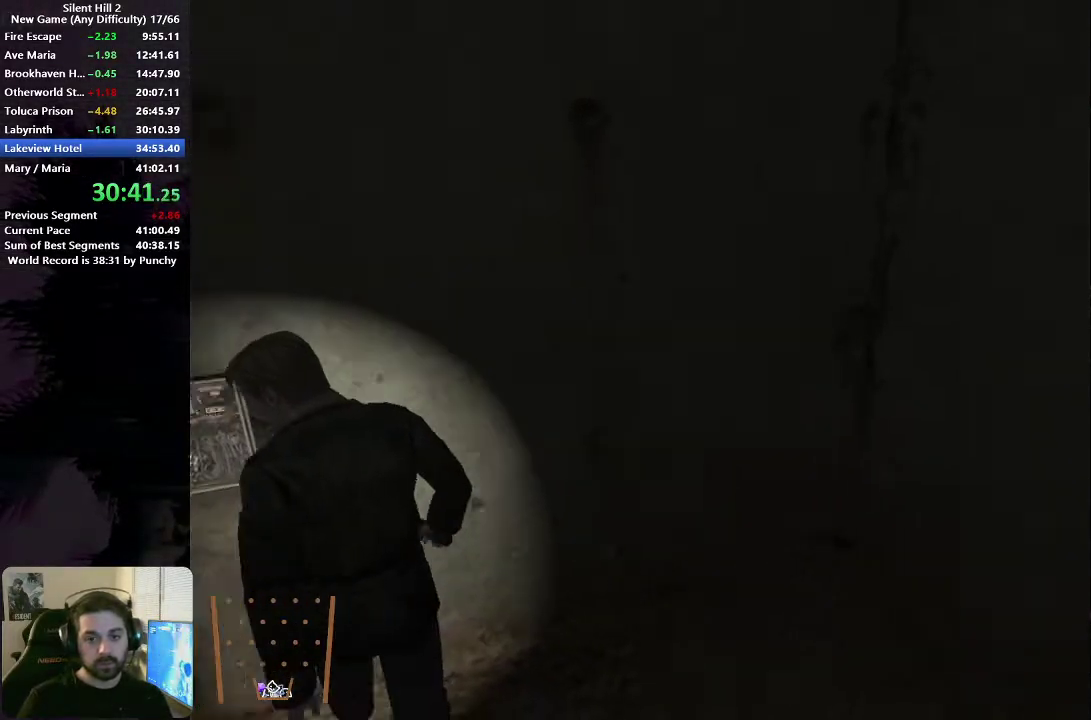
{"buttons": [], "left_stick": "up-left", "right_stick": "center", "events": [[83, "A", "up"], [150, "A", "down"], [233, "A", "up"], [283, "A", "down"], [383, "A", "up"]]}
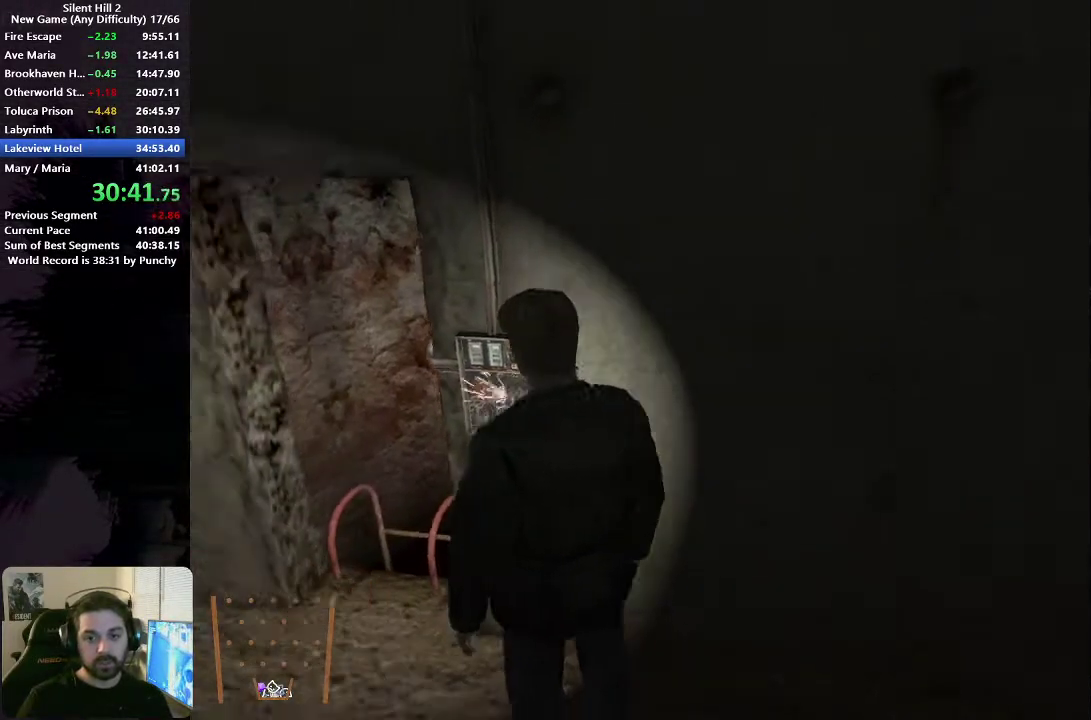
{"buttons": [], "left_stick": "up-right", "right_stick": "center", "events": [[67, "left_stick", "left"], [150, "left_stick", "up-left"], [350, "left_stick", "up"], [400, "A", "down"], [400, "left_stick", "up-right"], [467, "A", "up"]]}
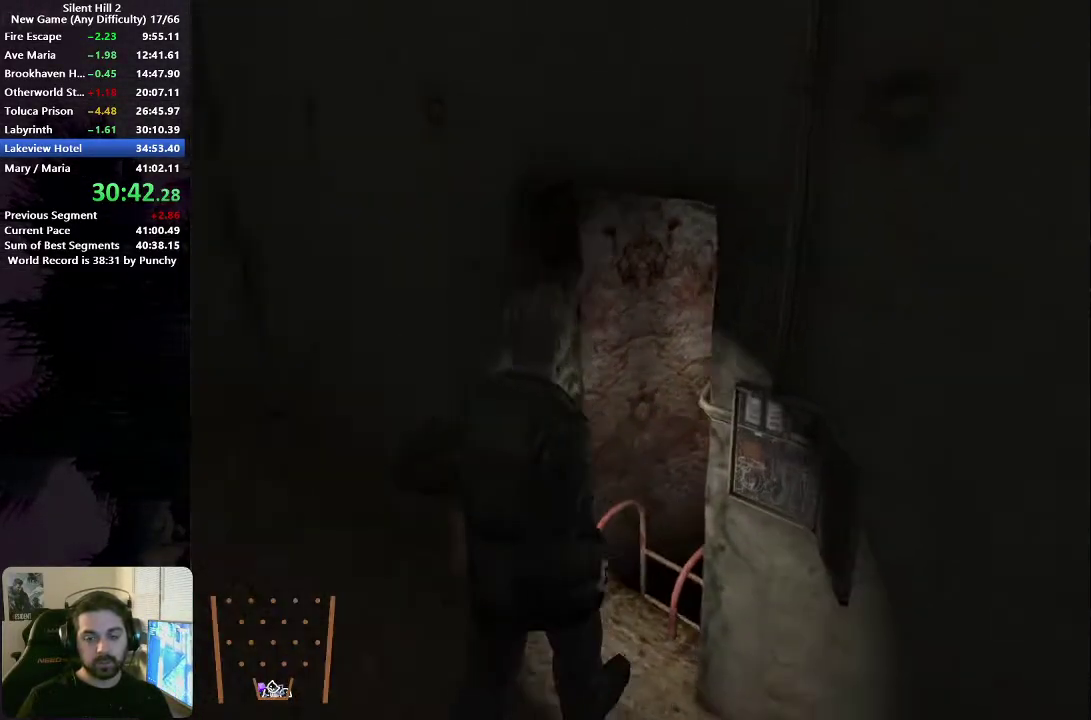
{"buttons": ["A"], "left_stick": "up-right", "right_stick": "center", "events": [[33, "A", "down"], [100, "A", "up"], [167, "A", "down"], [233, "A", "up"], [300, "A", "down"], [367, "A", "up"], [450, "A", "down"]]}
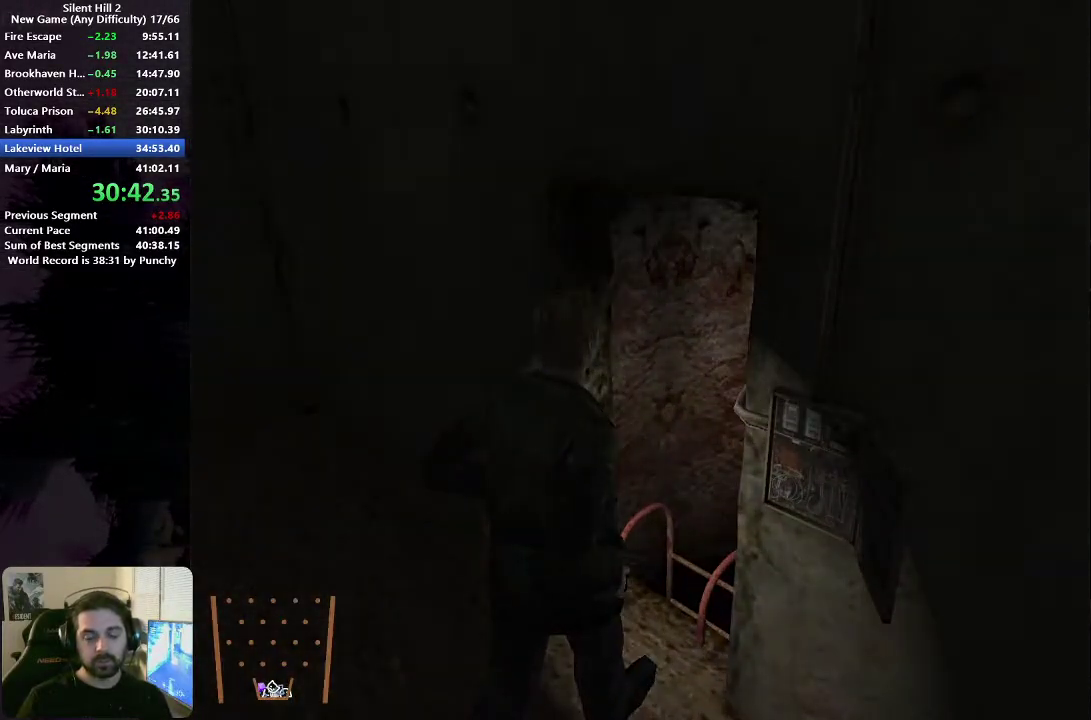
{"buttons": [], "left_stick": "right", "right_stick": "center", "events": [[17, "A", "up"], [67, "left_stick", "down-right"], [100, "A", "down"], [117, "left_stick", "down"], [167, "A", "up"], [200, "left_stick", "down-left"], [367, "left_stick", "right"], [450, "left_stick", "up-right"], [500, "left_stick", "right"]]}
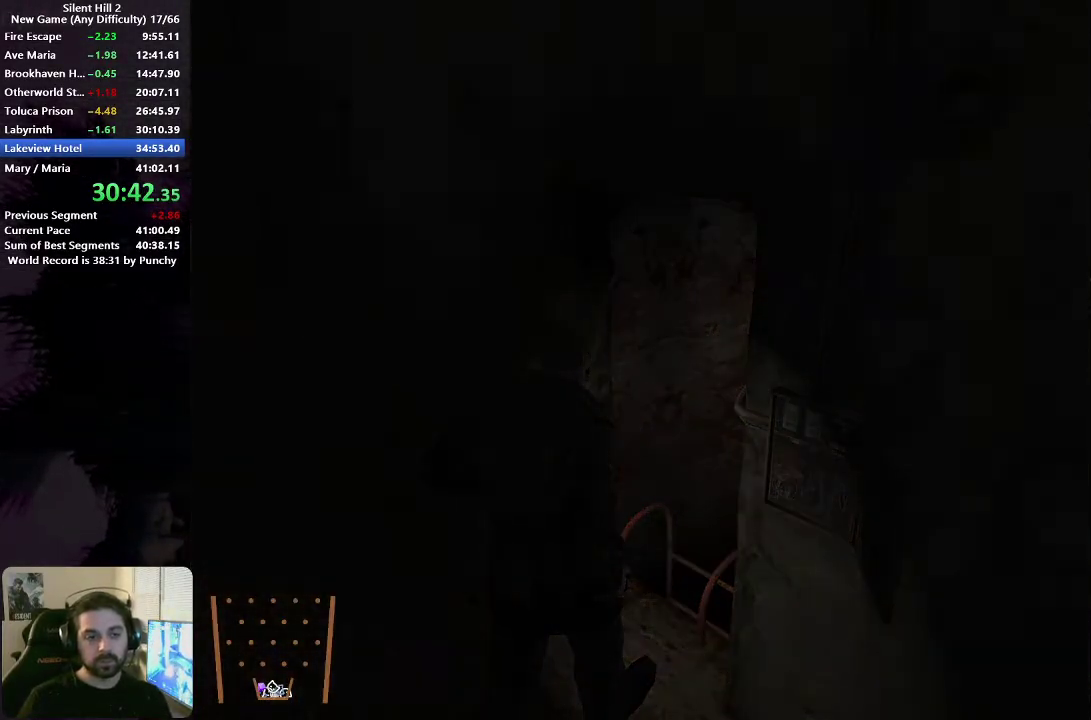
{"buttons": [], "left_stick": "down-right", "right_stick": "center", "events": [[117, "left_stick", "center"], [217, "left_stick", "down-right"]]}
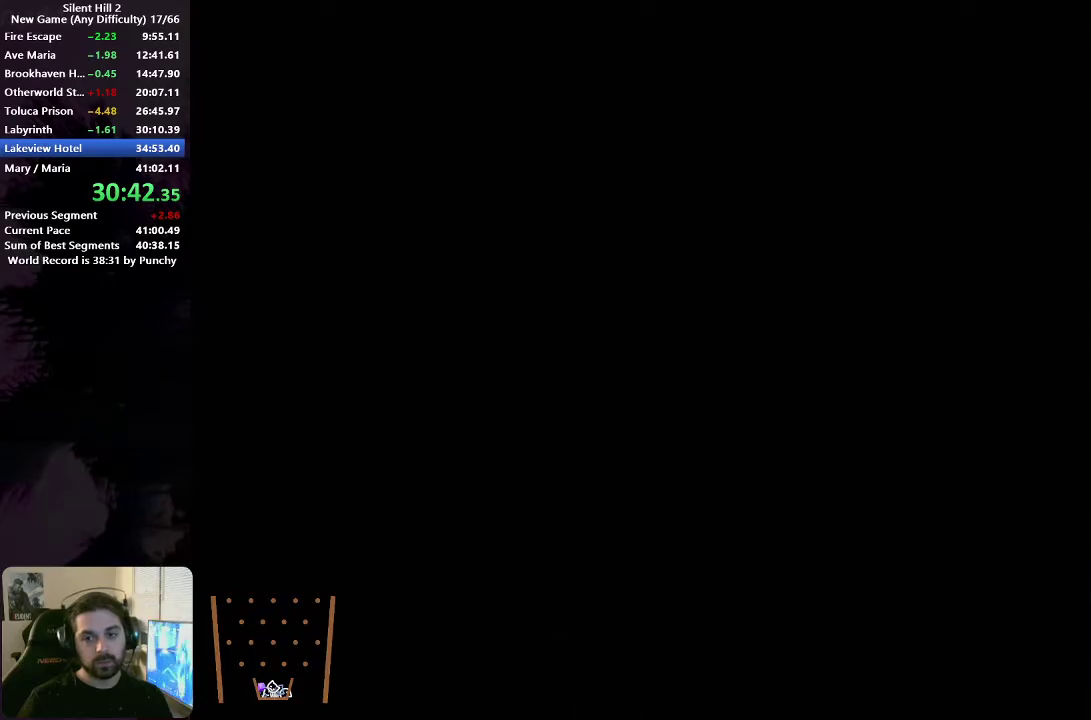
{"buttons": [], "left_stick": "down-right", "right_stick": "center", "events": []}
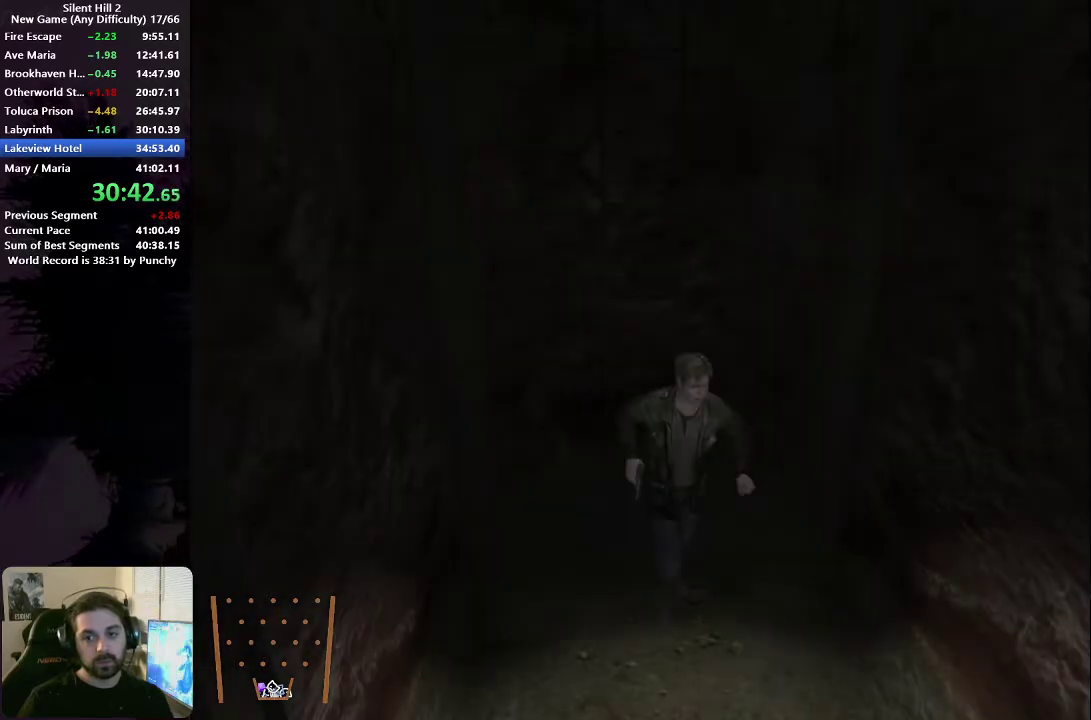
{"buttons": [], "left_stick": "down", "right_stick": "center", "events": [[150, "left_stick", "down"]]}
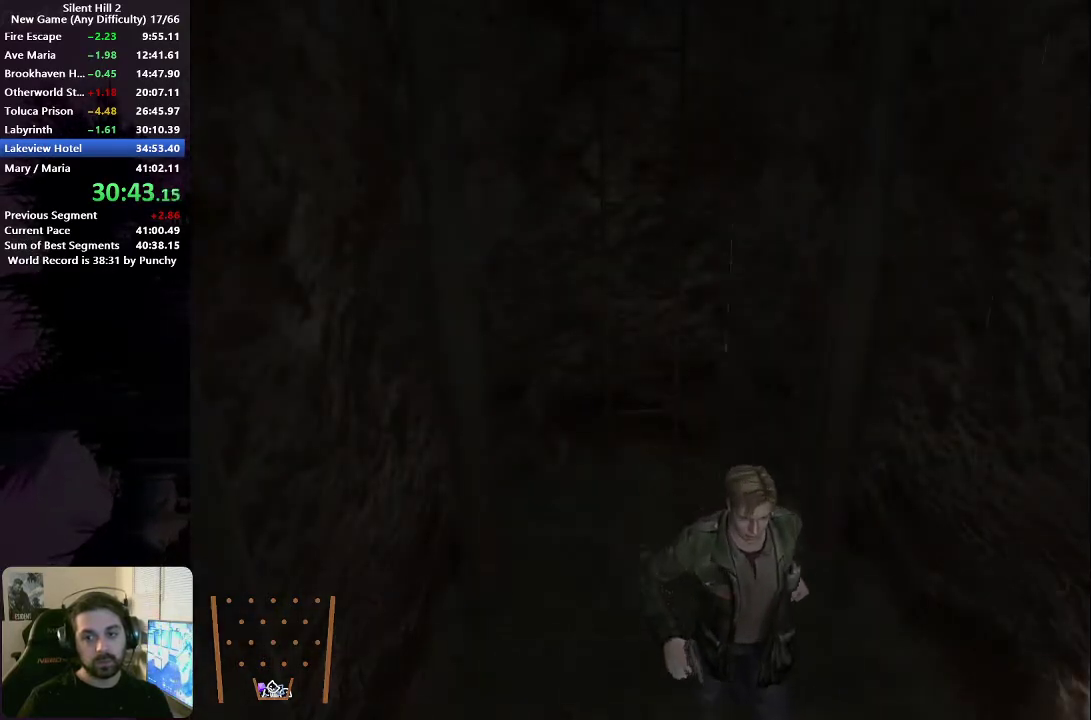
{"buttons": [], "left_stick": "down", "right_stick": "center", "events": []}
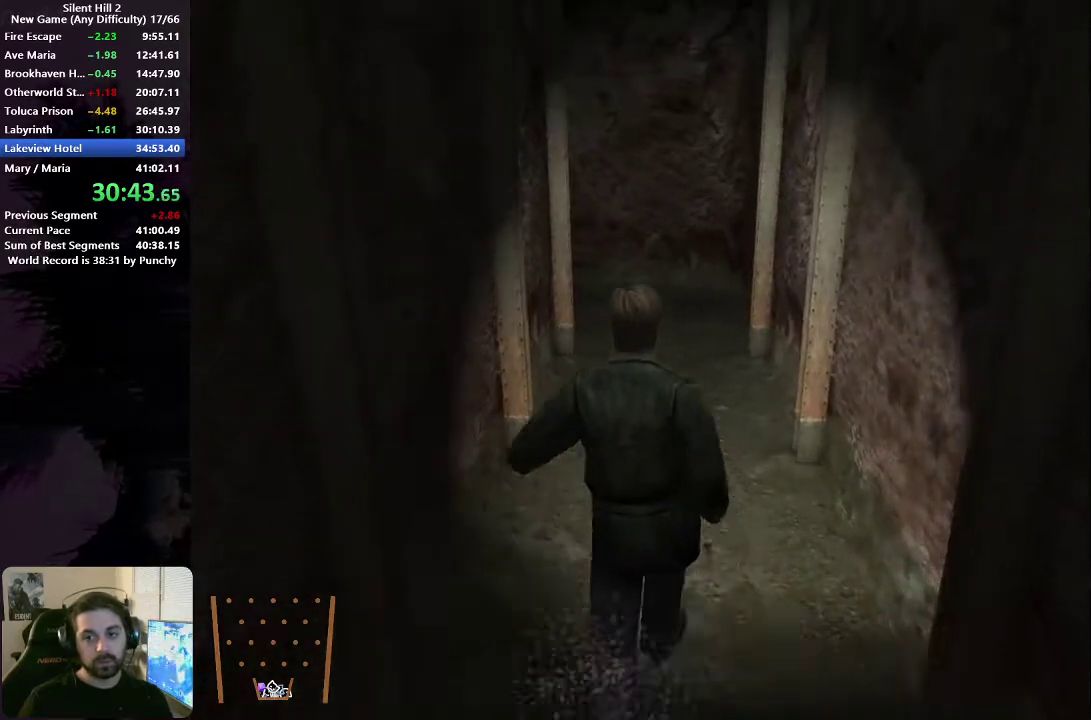
{"buttons": [], "left_stick": "down", "right_stick": "center", "events": []}
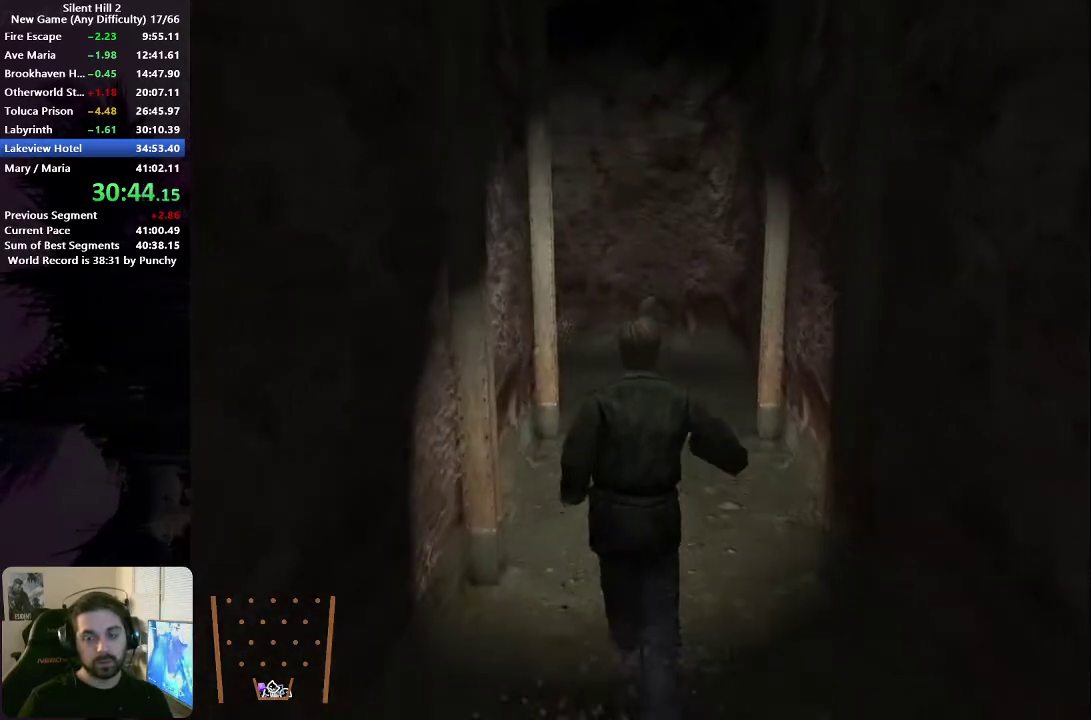
{"buttons": [], "left_stick": "down", "right_stick": "center", "events": []}
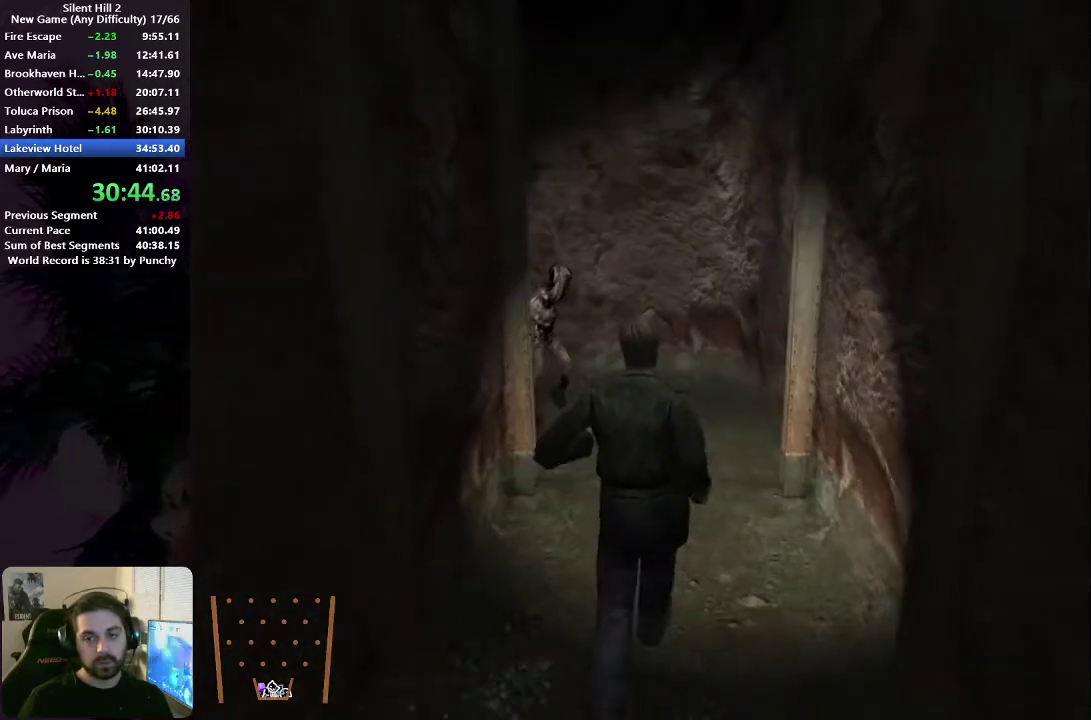
{"buttons": [], "left_stick": "down", "right_stick": "center", "events": []}
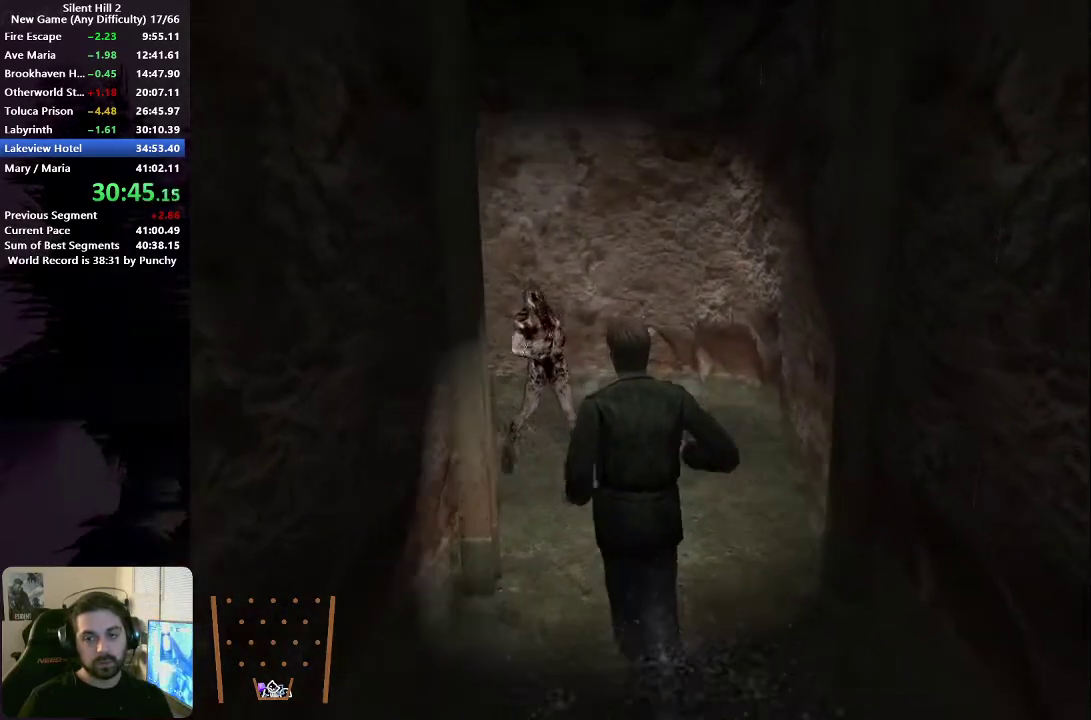
{"buttons": [], "left_stick": "down", "right_stick": "center", "events": []}
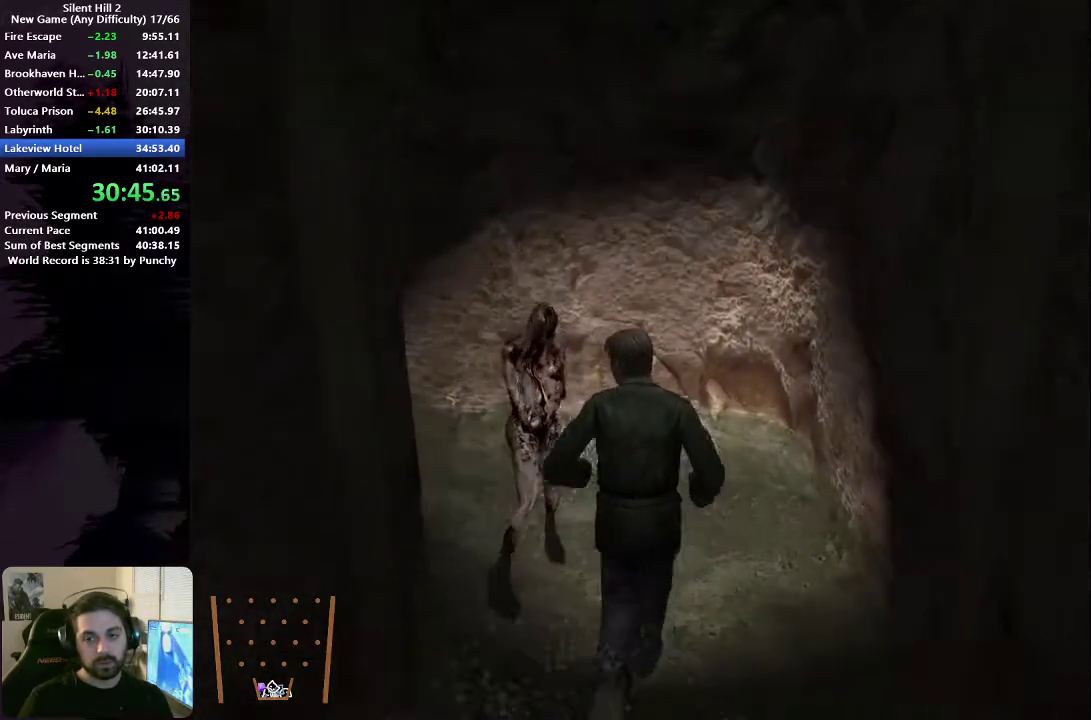
{"buttons": [], "left_stick": "down", "right_stick": "center", "events": []}
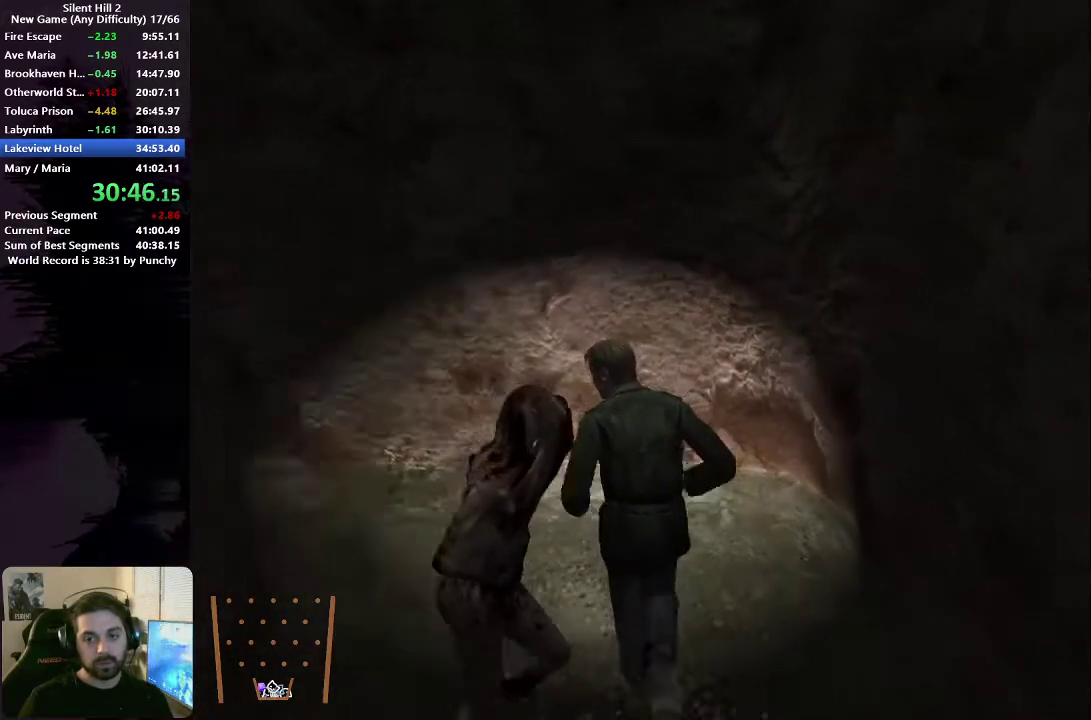
{"buttons": ["X"], "left_stick": "up-left", "right_stick": "center", "events": [[133, "left_stick", "down-left"], [183, "left_stick", "left"], [433, "X", "down"], [433, "left_stick", "up-left"]]}
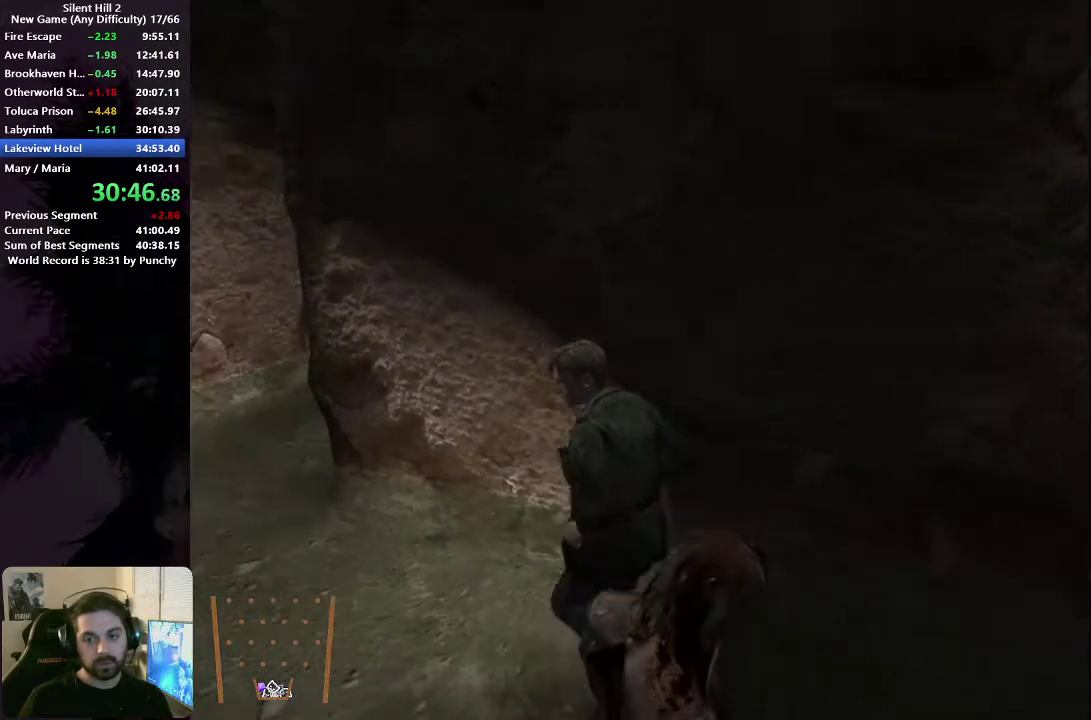
{"buttons": [], "left_stick": "up-left", "right_stick": "center", "events": [[17, "X", "up"]]}
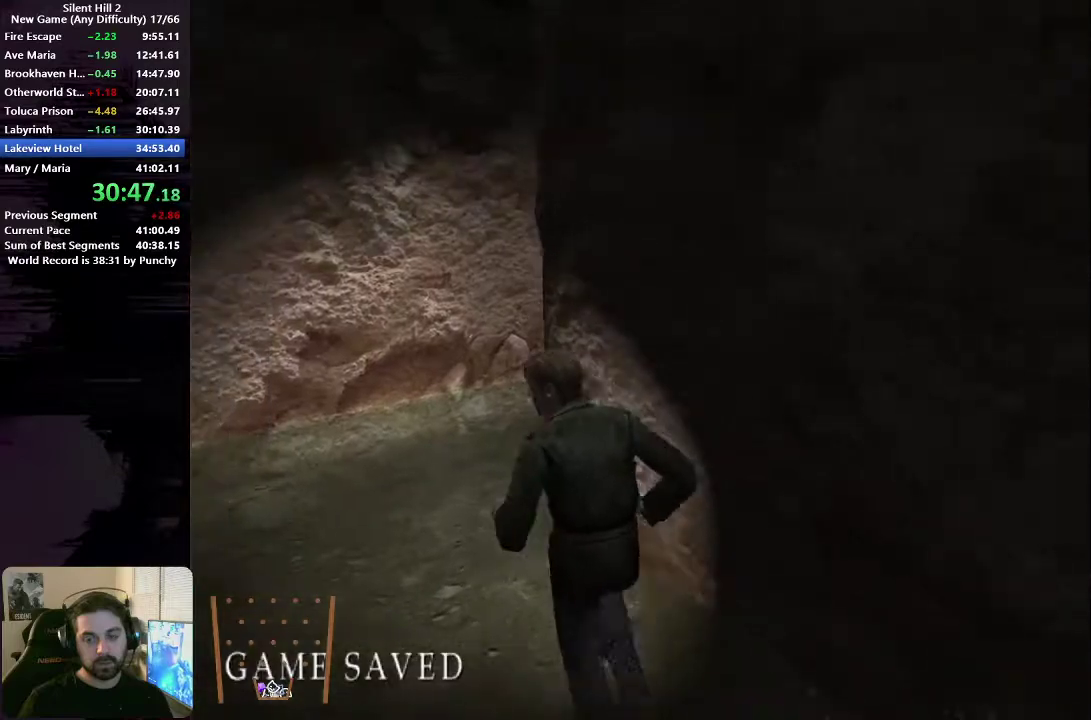
{"buttons": [], "left_stick": "up", "right_stick": "center", "events": [[267, "left_stick", "up"]]}
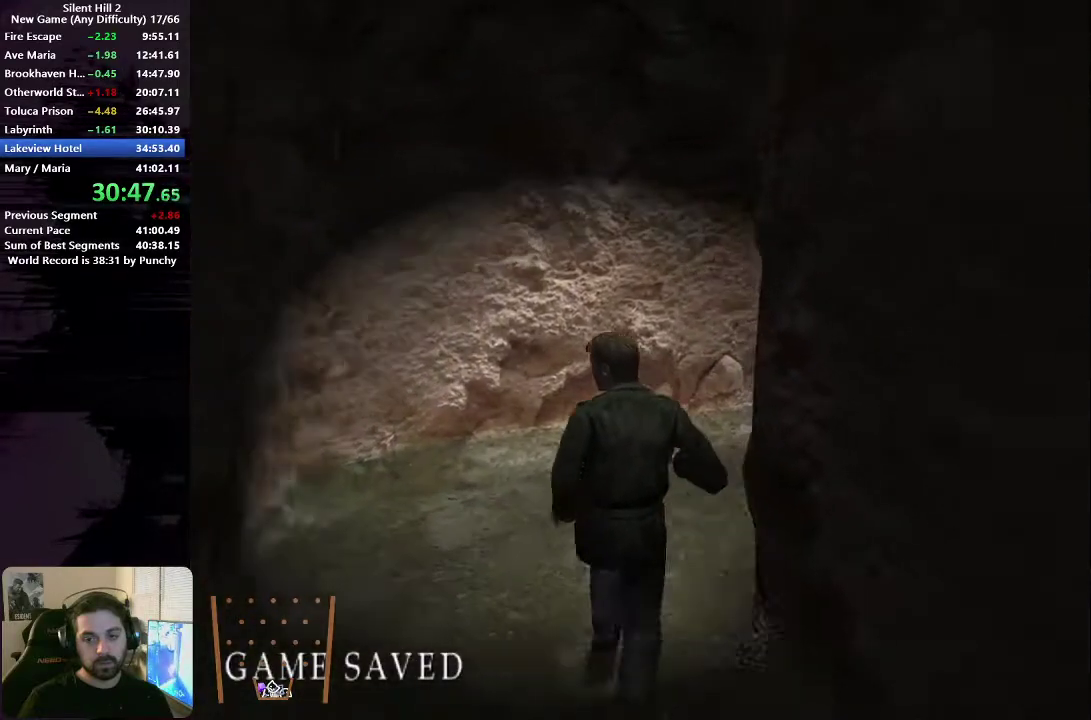
{"buttons": [], "left_stick": "up-right", "right_stick": "center", "events": [[67, "left_stick", "up-right"]]}
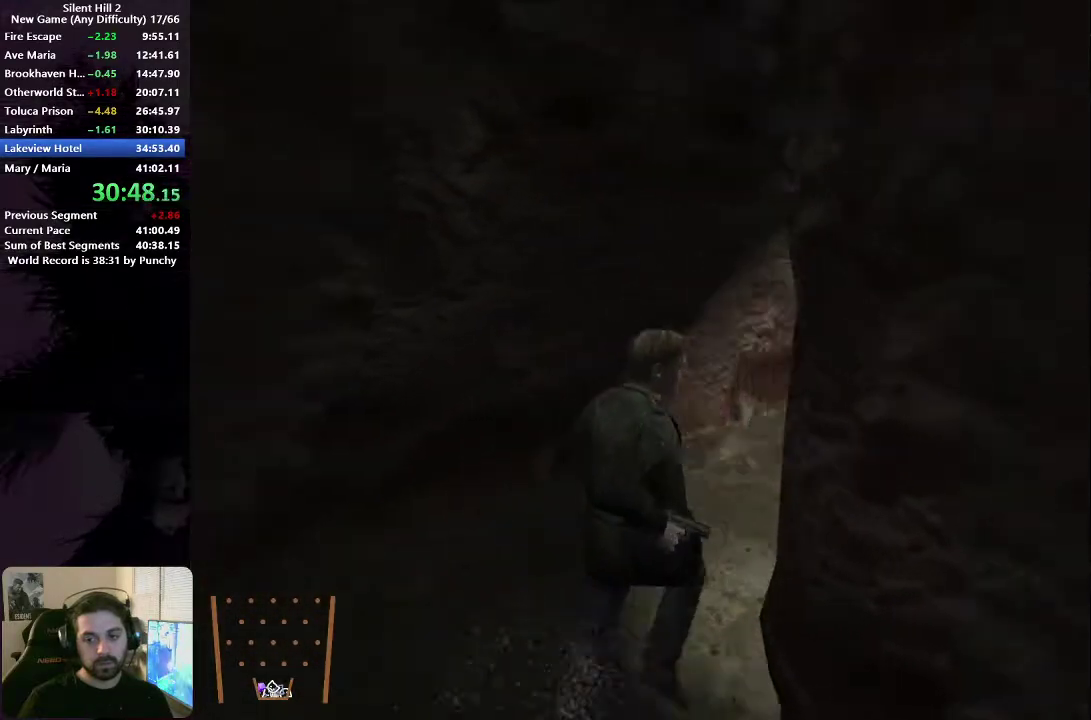
{"buttons": [], "left_stick": "up-right", "right_stick": "center", "events": []}
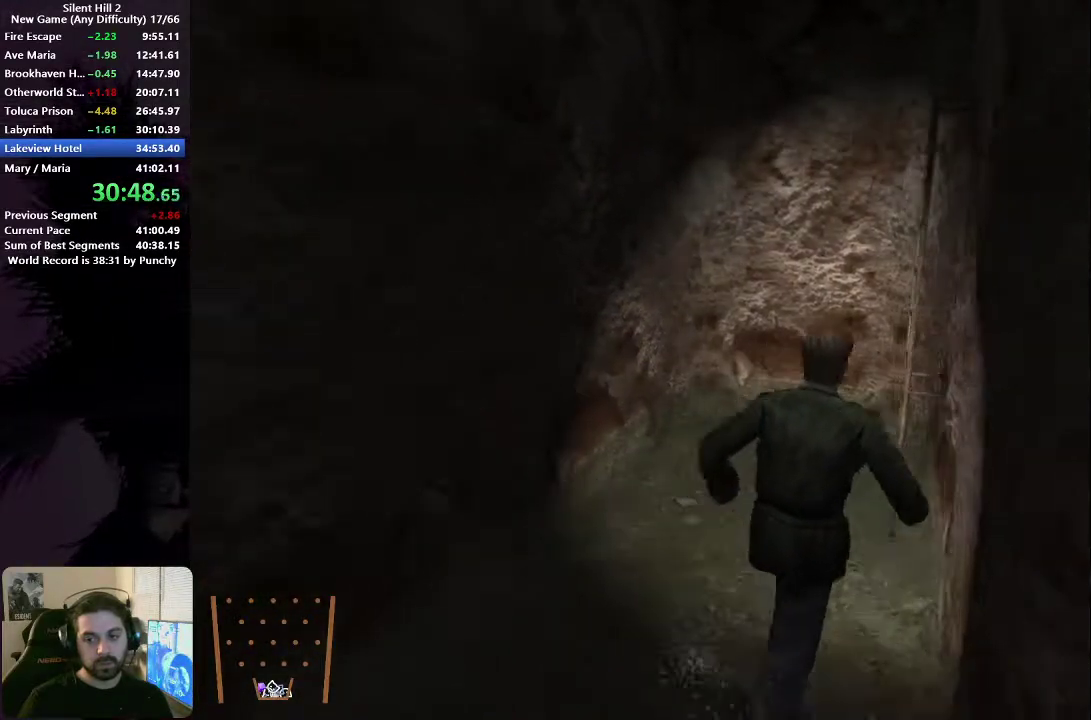
{"buttons": [], "left_stick": "up", "right_stick": "center", "events": [[117, "left_stick", "up"]]}
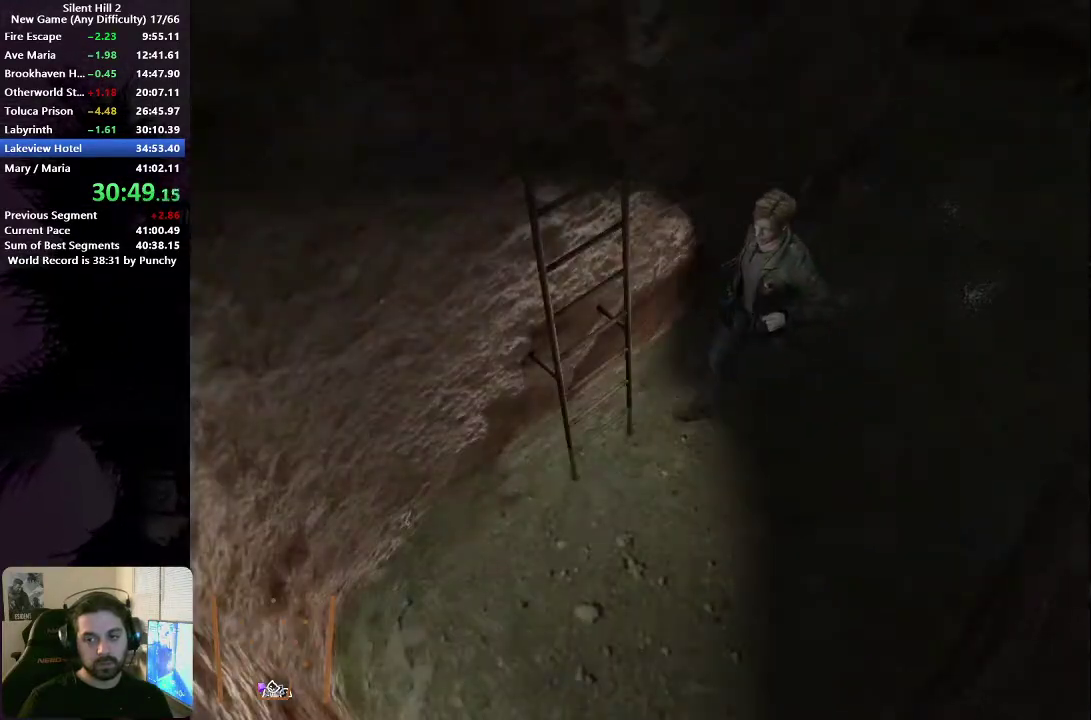
{"buttons": [], "left_stick": "left", "right_stick": "center", "events": [[250, "left_stick", "up-left"], [300, "A", "down"], [300, "left_stick", "left"], [367, "A", "up"], [383, "left_stick", "up"], [450, "A", "down"], [450, "left_stick", "up-left"], [500, "A", "up"], [500, "left_stick", "left"]]}
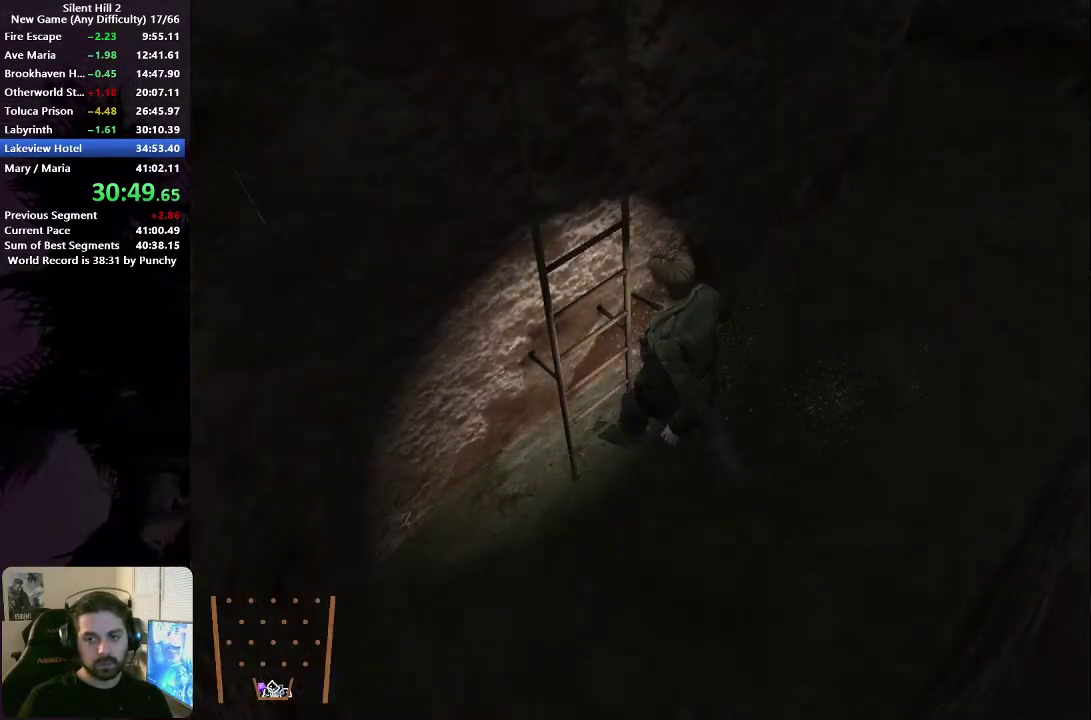
{"buttons": ["A"], "left_stick": "down-right", "right_stick": "center", "events": [[67, "A", "down"], [133, "A", "up"], [200, "A", "down"], [233, "left_stick", "up-left"], [267, "A", "up"], [350, "A", "down"], [367, "left_stick", "right"], [417, "A", "up"], [483, "left_stick", "down-right"], [500, "A", "down"]]}
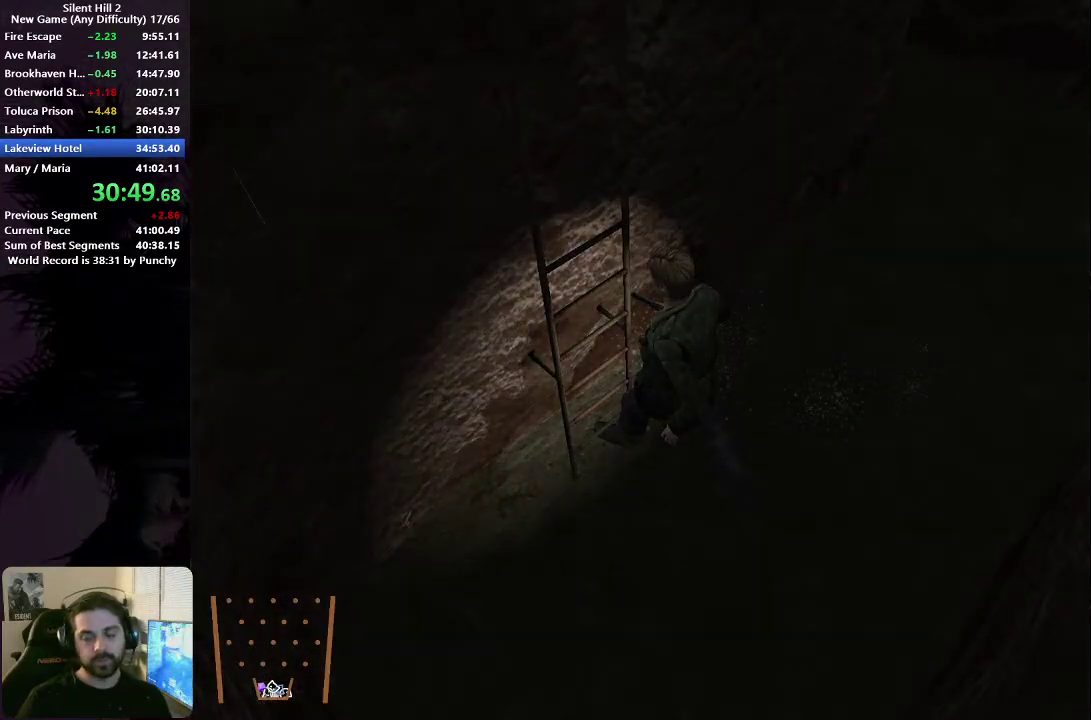
{"buttons": [], "left_stick": "down-right", "right_stick": "center", "events": [[67, "A", "up"]]}